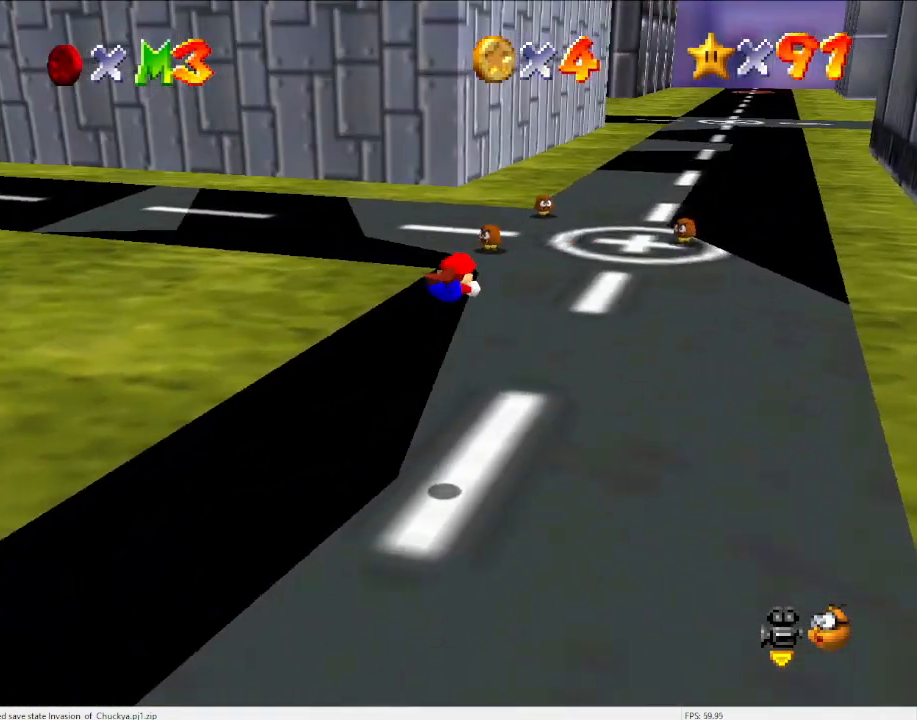
Gameplay with a controller (Nintendo layout); each line is a JSON object with the inputs held at the frame after it. "events" lists button and stick changes between this image and that frame as [ms after this image, input, new state], when the widget could be followed in between. Not read: L3 R3.
{"buttons": ["A"], "left_stick": "up-right", "events": [[33, "C_DOWN", "up"], [33, "C_RIGHT", "up"], [33, "left_stick", "up-right"], [500, "A", "down"]]}
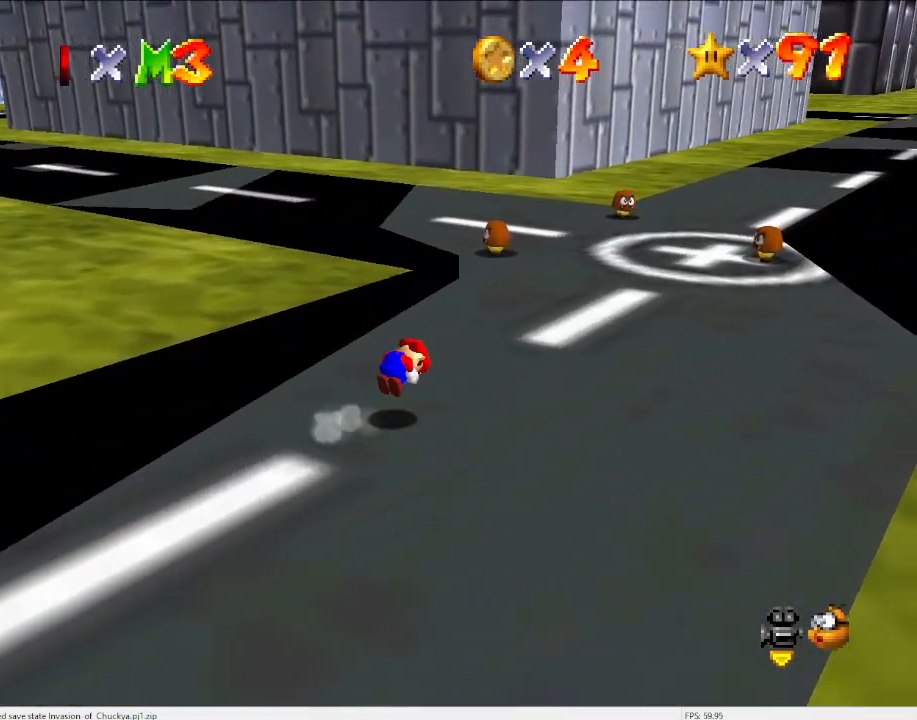
{"buttons": [], "left_stick": "up", "events": [[67, "A", "up"], [500, "left_stick", "up"]]}
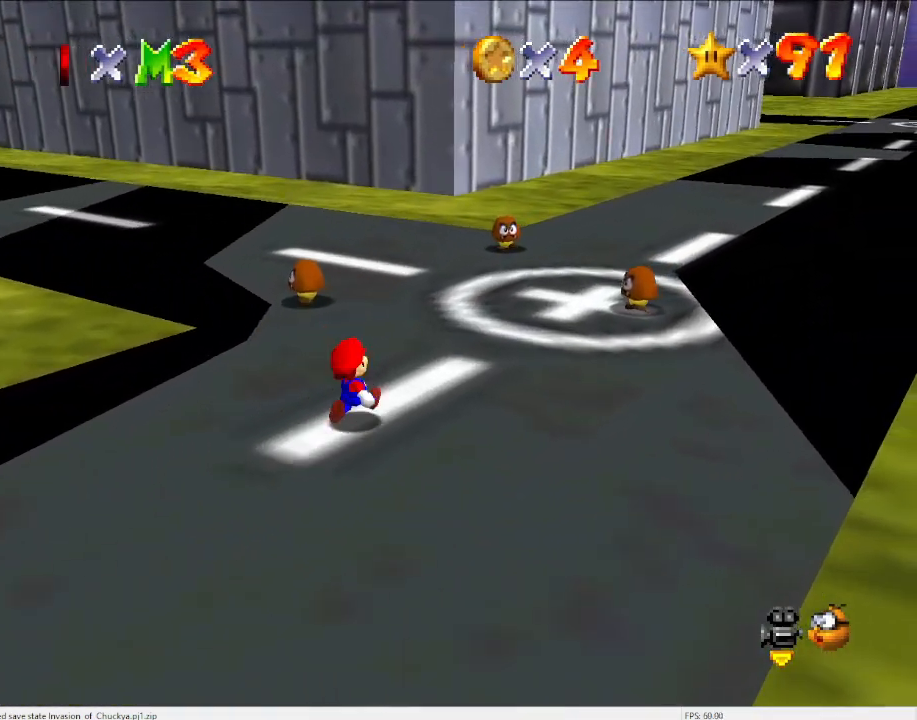
{"buttons": [], "left_stick": "left", "events": [[133, "A", "down"], [300, "A", "up"], [333, "left_stick", "up-left"], [500, "left_stick", "left"]]}
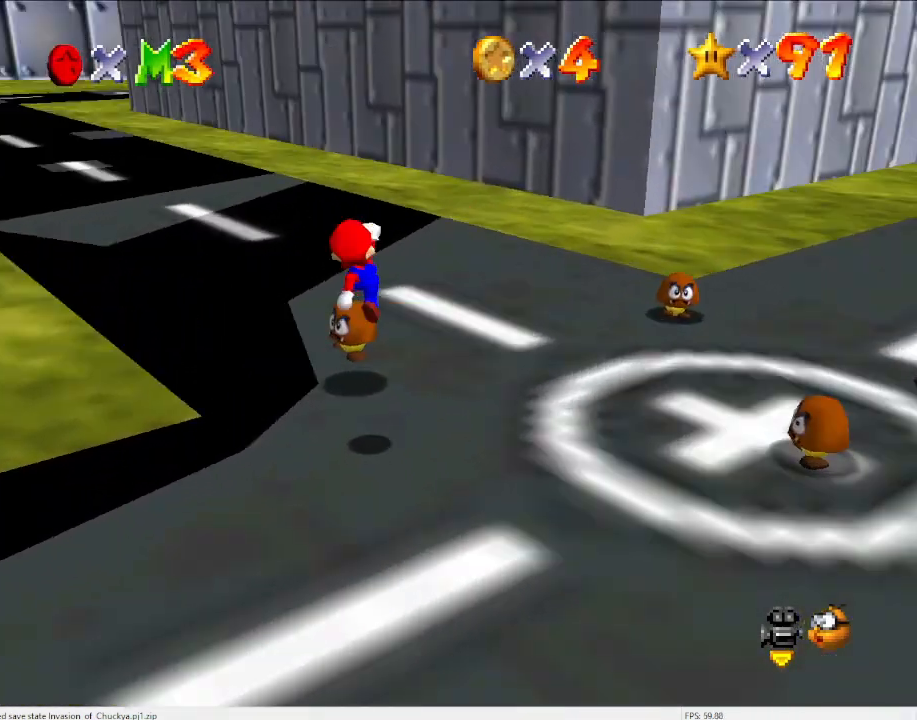
{"buttons": [], "left_stick": "center", "events": [[33, "C_DOWN", "down"], [33, "C_RIGHT", "down"], [100, "C_RIGHT", "up"], [133, "C_DOWN", "up"], [200, "left_stick", "center"]]}
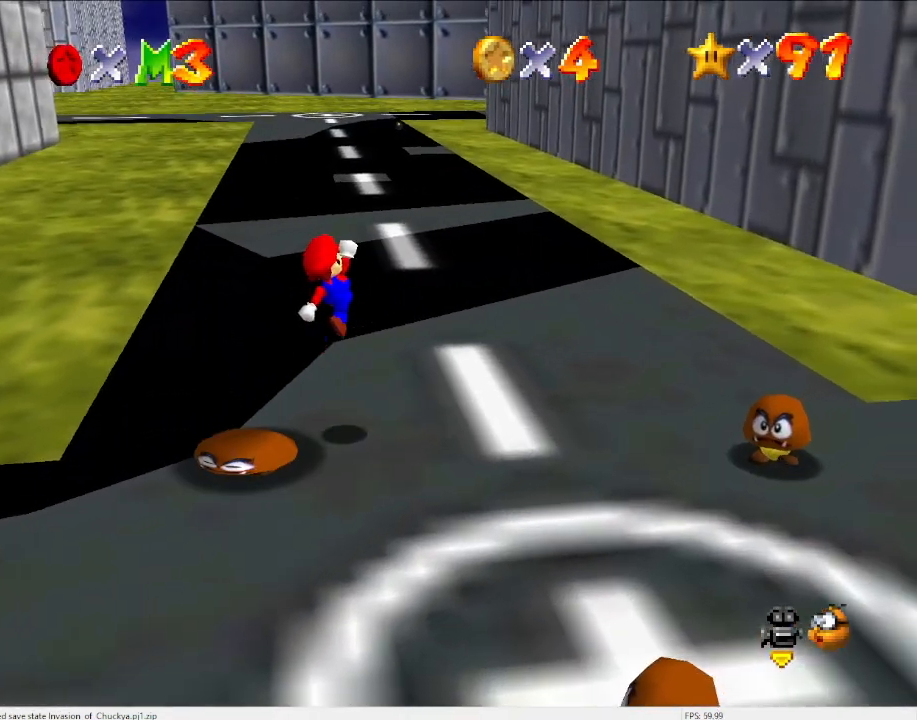
{"buttons": [], "left_stick": "up", "events": [[100, "left_stick", "up-right"], [300, "left_stick", "up"]]}
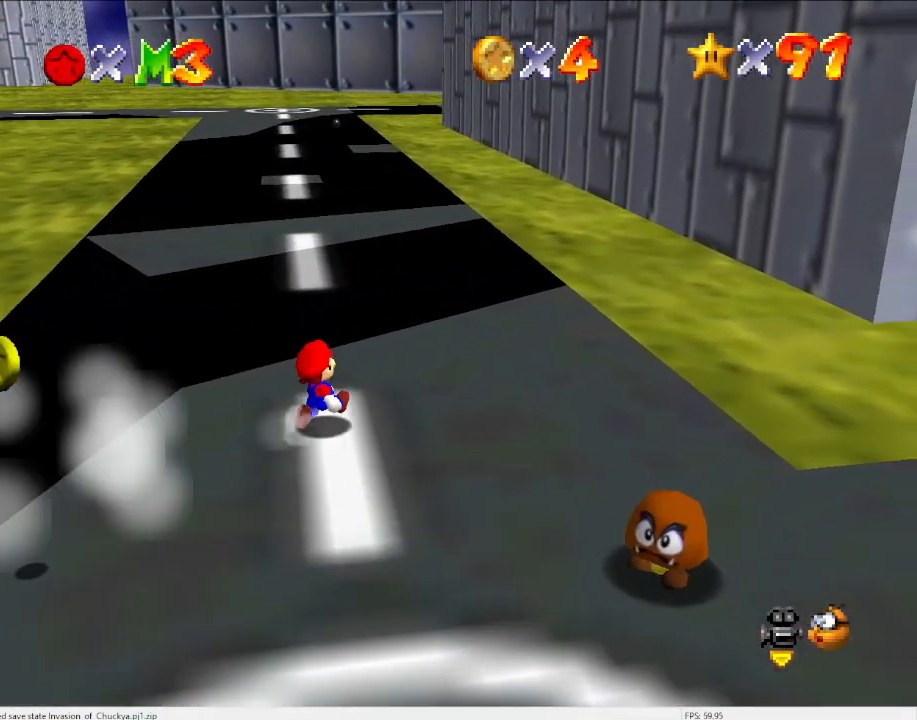
{"buttons": [], "left_stick": "left", "events": [[200, "Z", "down"], [233, "A", "down"], [300, "left_stick", "up-left"], [367, "A", "up"], [367, "Z", "up"], [467, "left_stick", "left"]]}
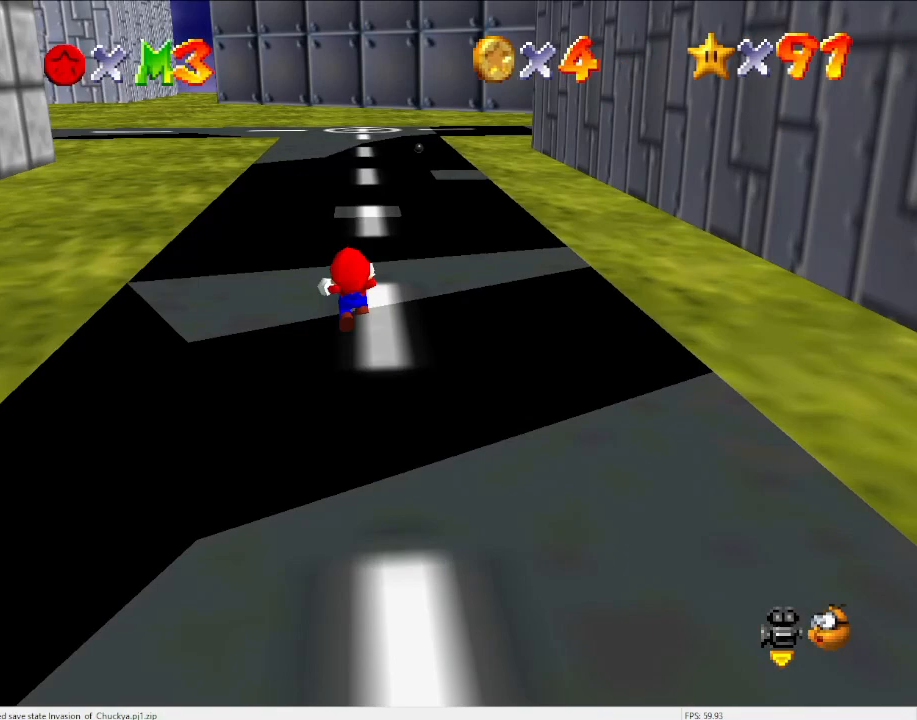
{"buttons": [], "left_stick": "left", "events": []}
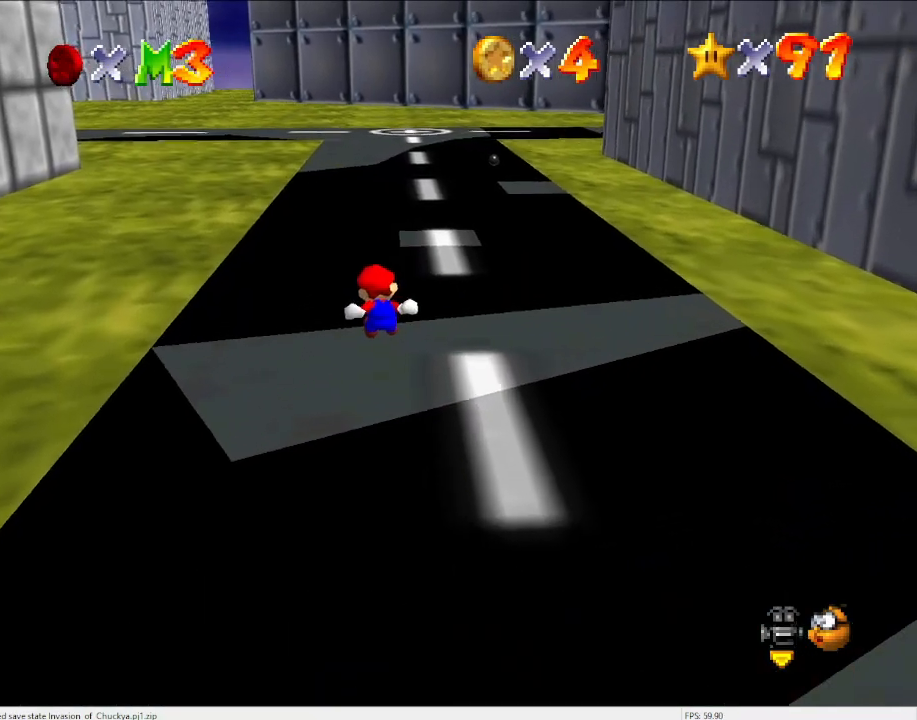
{"buttons": [], "left_stick": "up", "events": [[233, "left_stick", "up"]]}
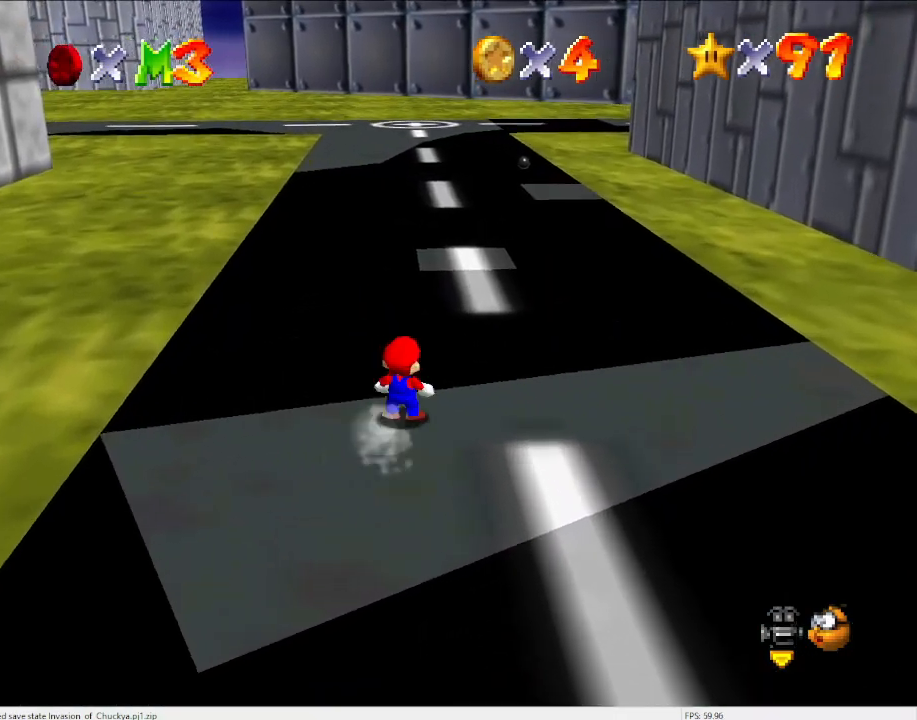
{"buttons": [], "left_stick": "left", "events": [[33, "A", "down"], [33, "Z", "down"], [167, "A", "up"], [200, "Z", "up"], [300, "left_stick", "left"]]}
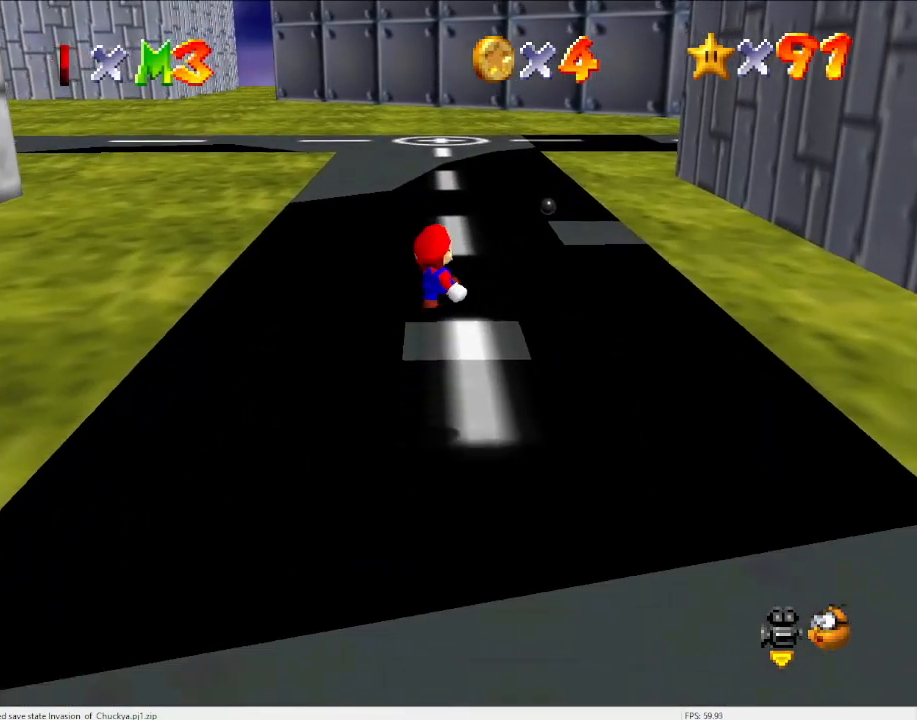
{"buttons": [], "left_stick": "up", "events": [[100, "left_stick", "down-left"], [267, "left_stick", "left"], [433, "left_stick", "up"]]}
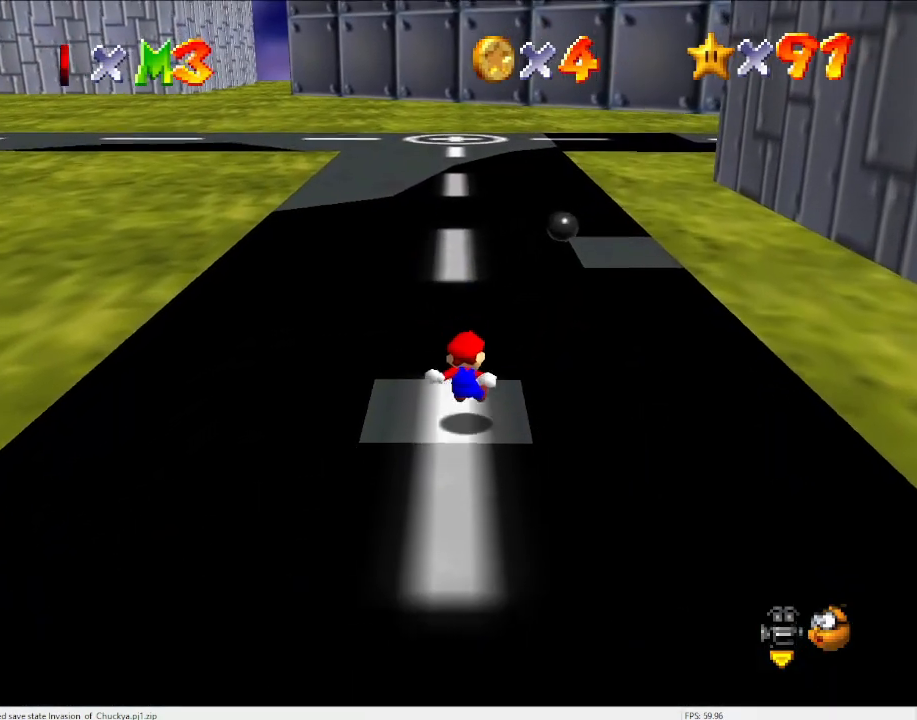
{"buttons": [], "left_stick": "center", "events": [[67, "Z", "down"], [133, "A", "down"], [267, "A", "up"], [267, "Z", "up"], [467, "left_stick", "center"]]}
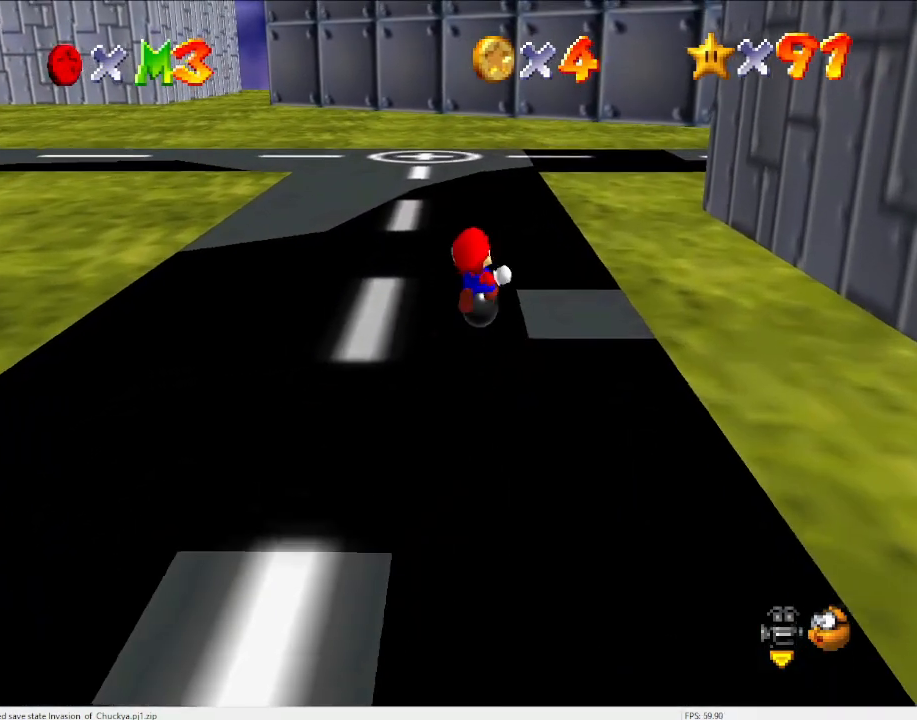
{"buttons": [], "left_stick": "down", "events": [[133, "left_stick", "down"], [400, "left_stick", "center"], [500, "left_stick", "down"]]}
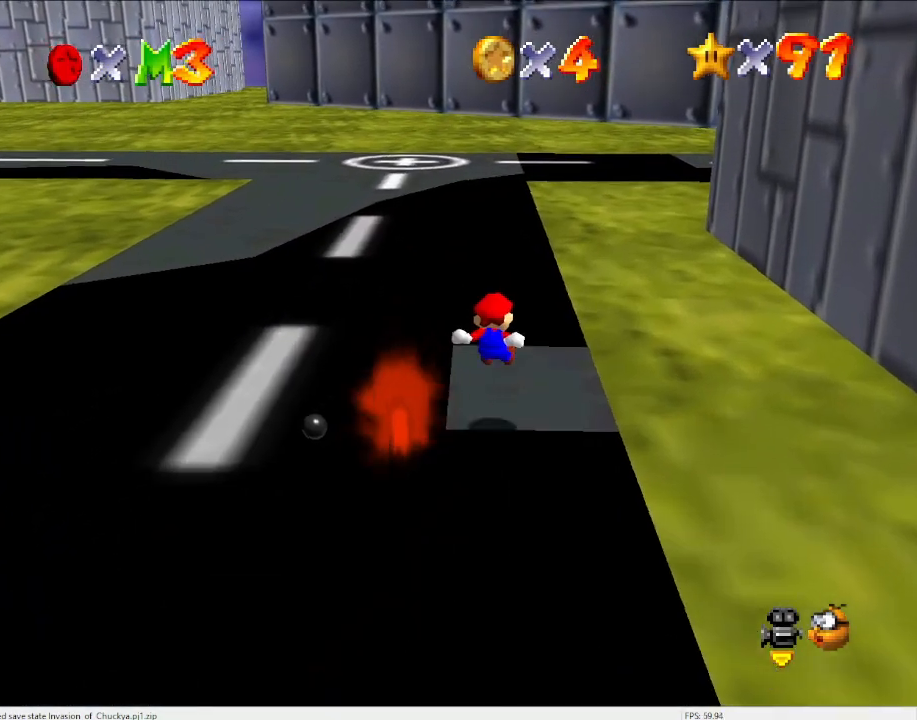
{"buttons": [], "left_stick": "up", "events": [[33, "C_DOWN", "down"], [67, "C_RIGHT", "down"], [167, "C_DOWN", "up"], [167, "C_RIGHT", "up"], [167, "left_stick", "right"], [267, "left_stick", "up-right"], [367, "left_stick", "up"]]}
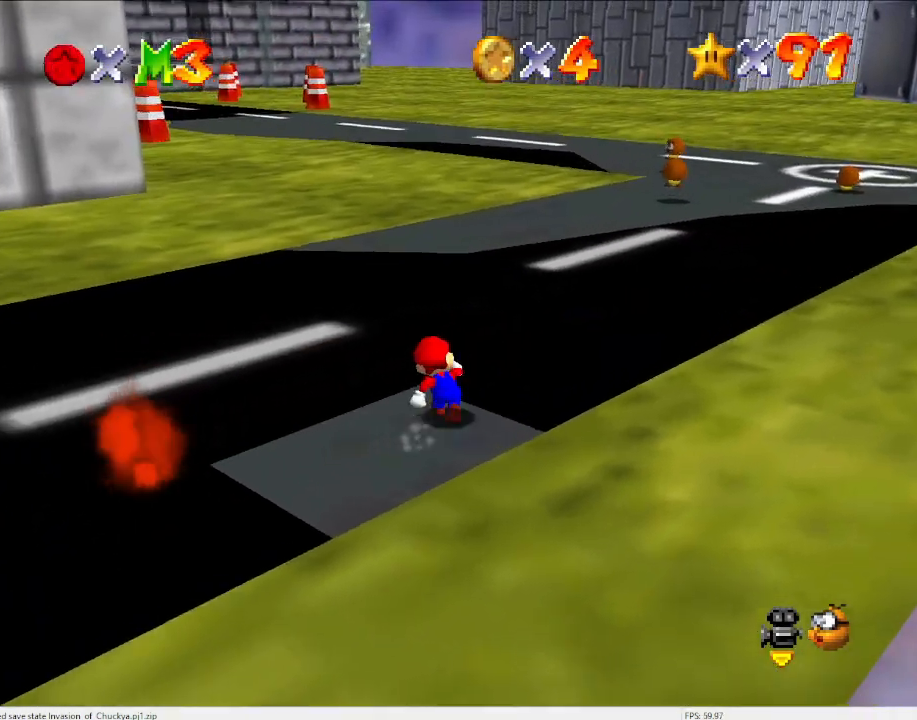
{"buttons": [], "left_stick": "up-right", "events": [[67, "Z", "down"], [100, "A", "down"], [200, "A", "up"], [200, "Z", "up"], [433, "left_stick", "up-right"]]}
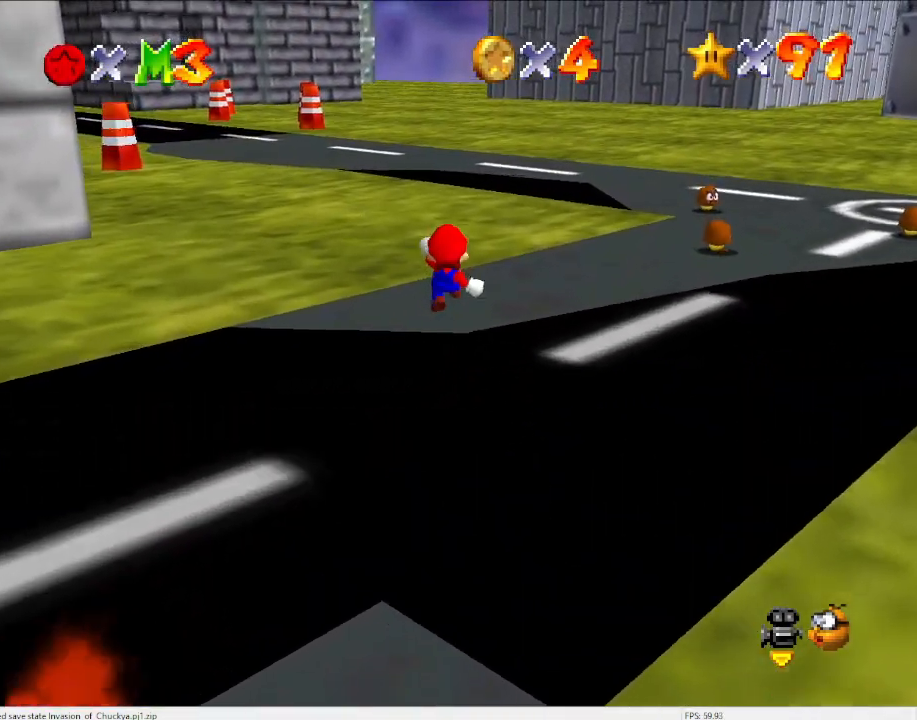
{"buttons": [], "left_stick": "up-right", "events": [[300, "C_LEFT", "down"], [467, "C_LEFT", "up"]]}
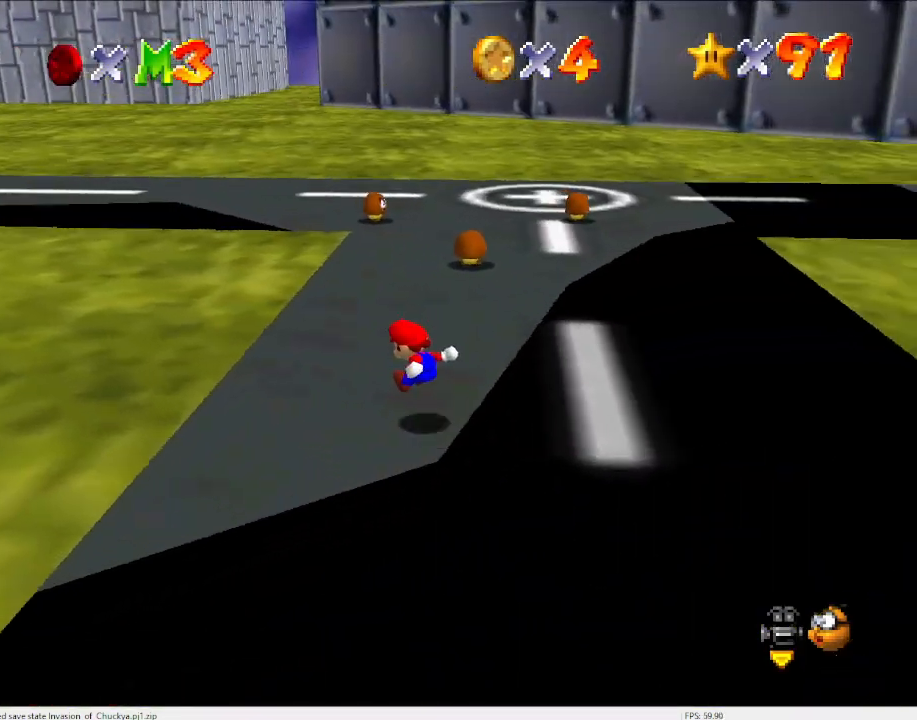
{"buttons": ["B"], "left_stick": "up", "events": [[33, "left_stick", "up"], [467, "B", "down"]]}
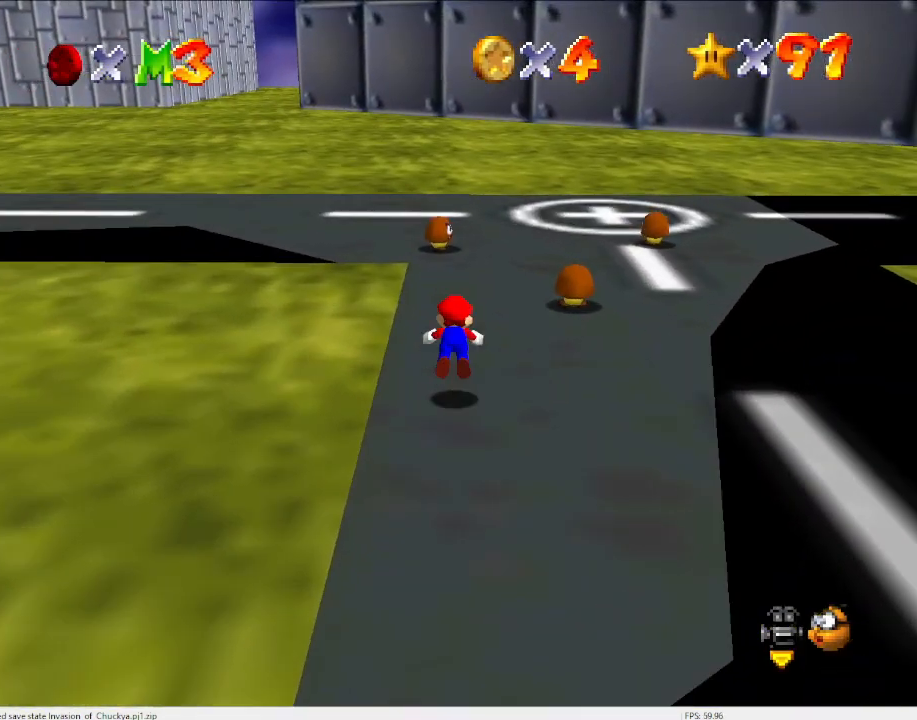
{"buttons": [], "left_stick": "up-right", "events": [[67, "B", "up"], [367, "B", "down"], [400, "left_stick", "up-right"], [433, "B", "up"]]}
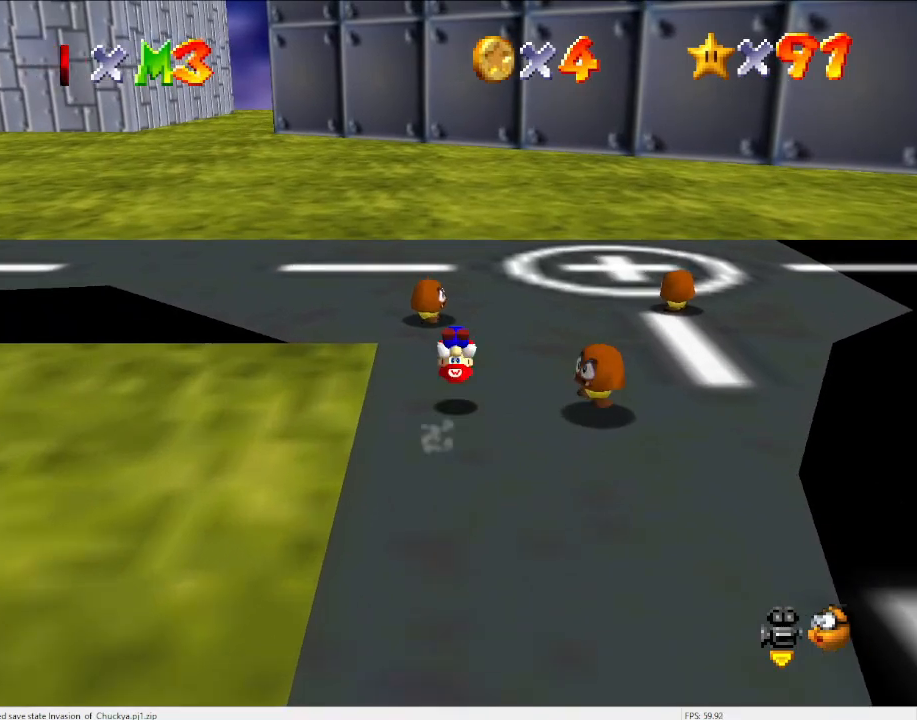
{"buttons": [], "left_stick": "right", "events": [[133, "C_DOWN", "down"], [167, "C_RIGHT", "down"], [267, "C_DOWN", "up"], [267, "C_RIGHT", "up"], [300, "left_stick", "right"], [367, "C_DOWN", "down"], [367, "C_RIGHT", "down"], [500, "C_DOWN", "up"], [500, "C_RIGHT", "up"]]}
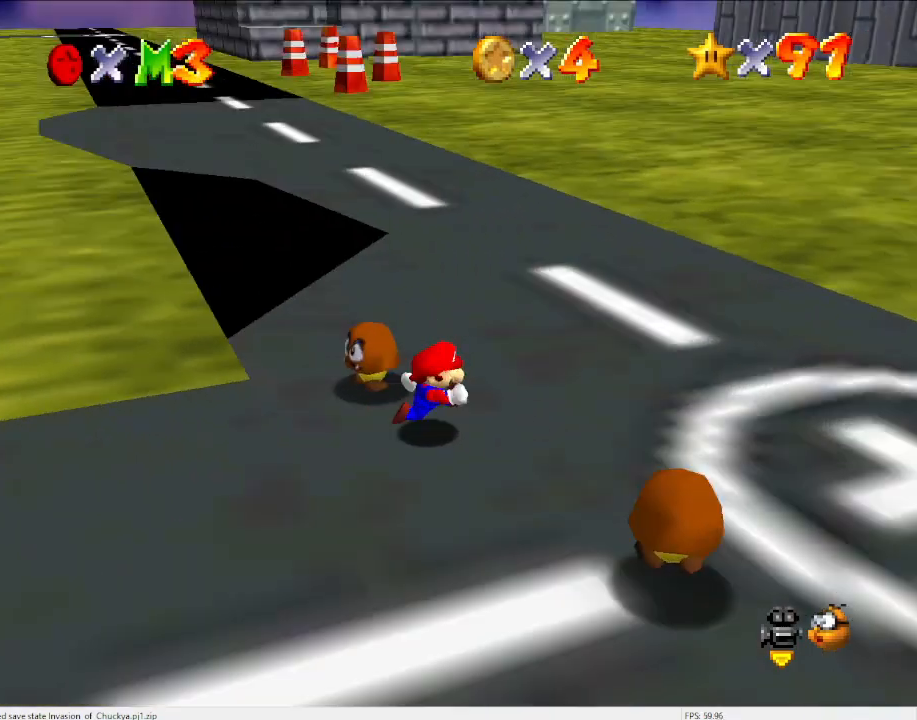
{"buttons": [], "left_stick": "up", "events": [[100, "left_stick", "up"], [333, "B", "down"], [467, "B", "up"]]}
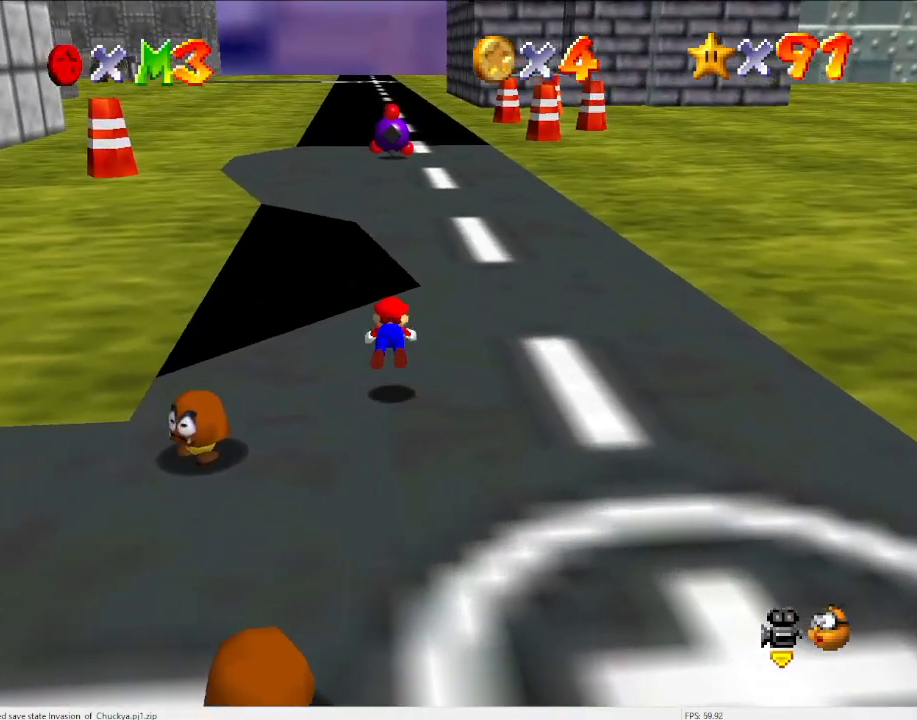
{"buttons": [], "left_stick": "up-right", "events": [[100, "left_stick", "up-right"], [233, "B", "down"], [367, "B", "up"]]}
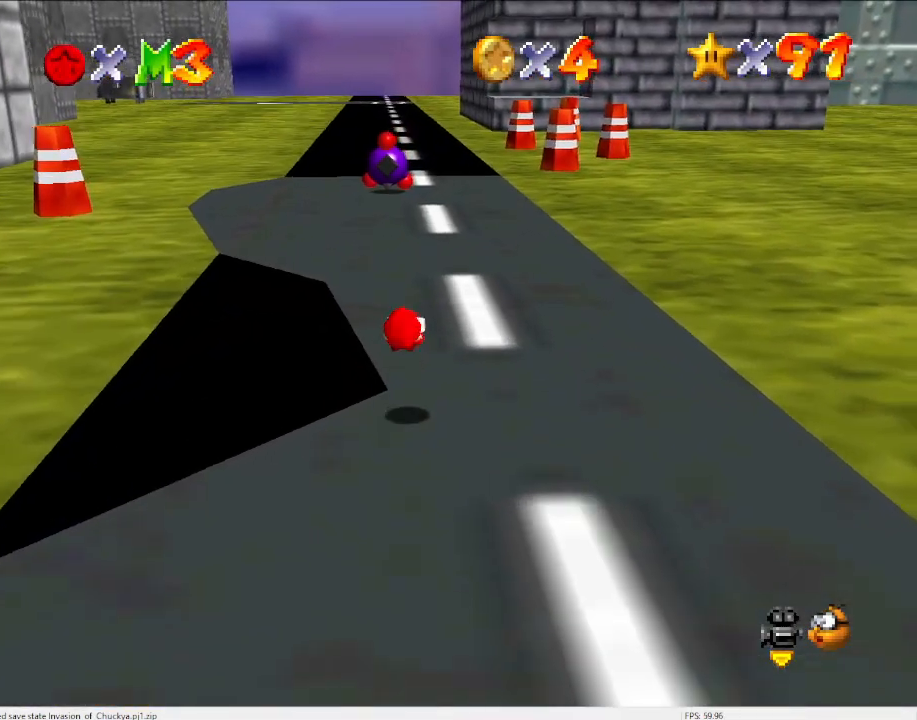
{"buttons": [], "left_stick": "up", "events": [[67, "left_stick", "up"], [267, "B", "down"], [400, "B", "up"]]}
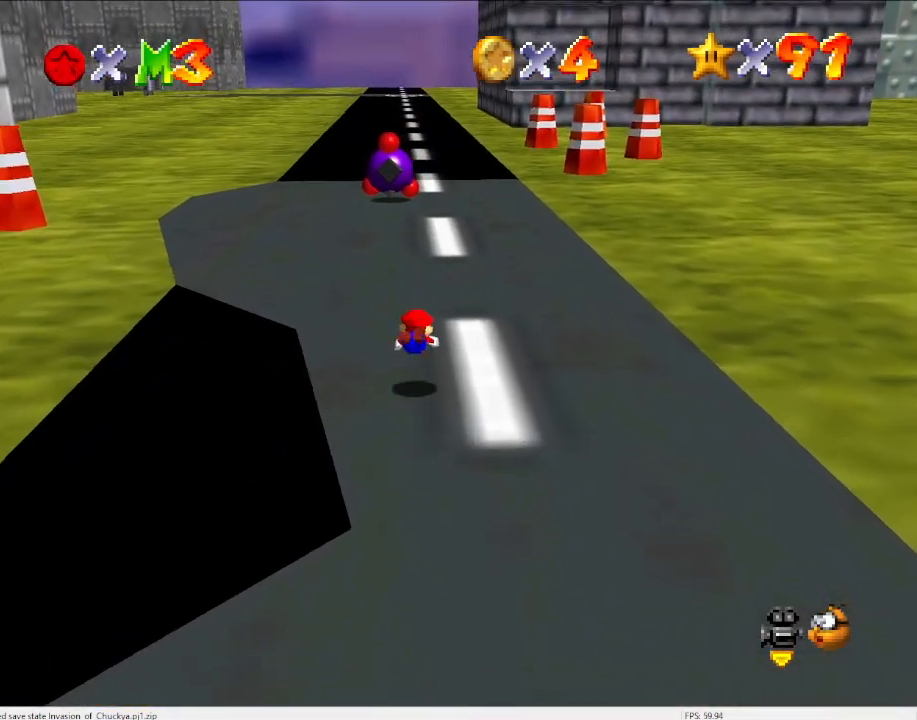
{"buttons": [], "left_stick": "up", "events": [[133, "B", "down"], [233, "B", "up"]]}
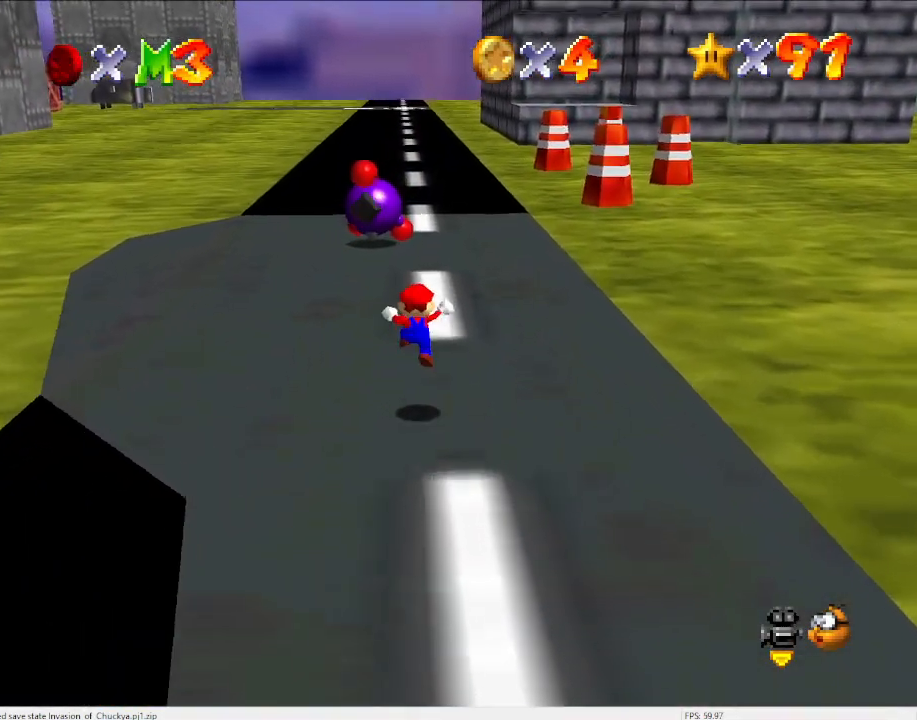
{"buttons": ["C_LEFT"], "left_stick": "up", "events": [[467, "C_LEFT", "down"]]}
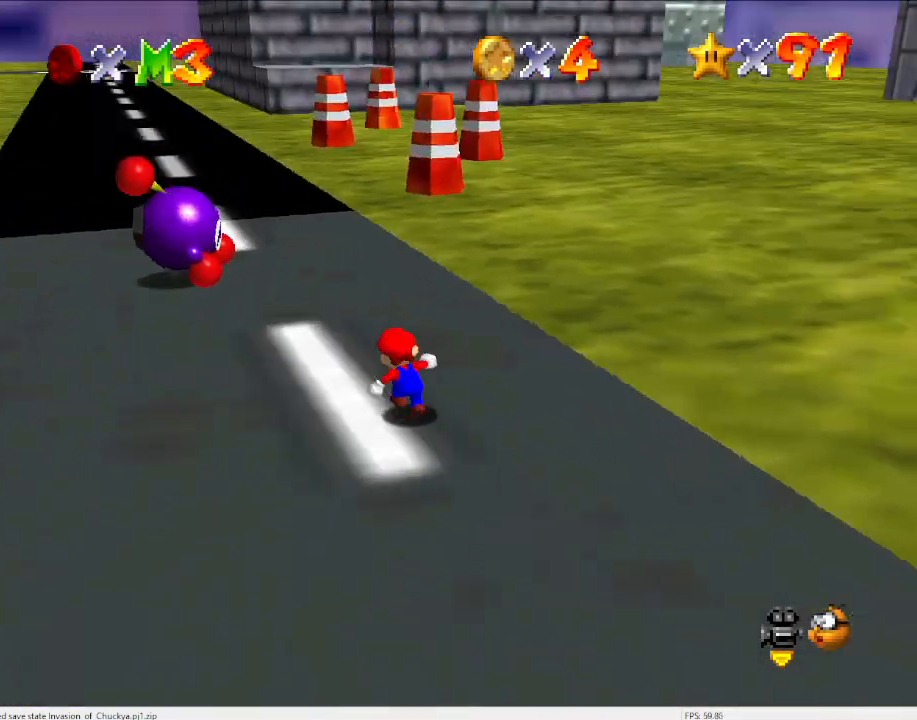
{"buttons": [], "left_stick": "left", "events": [[33, "left_stick", "up-left"], [133, "C_LEFT", "up"], [133, "left_stick", "left"]]}
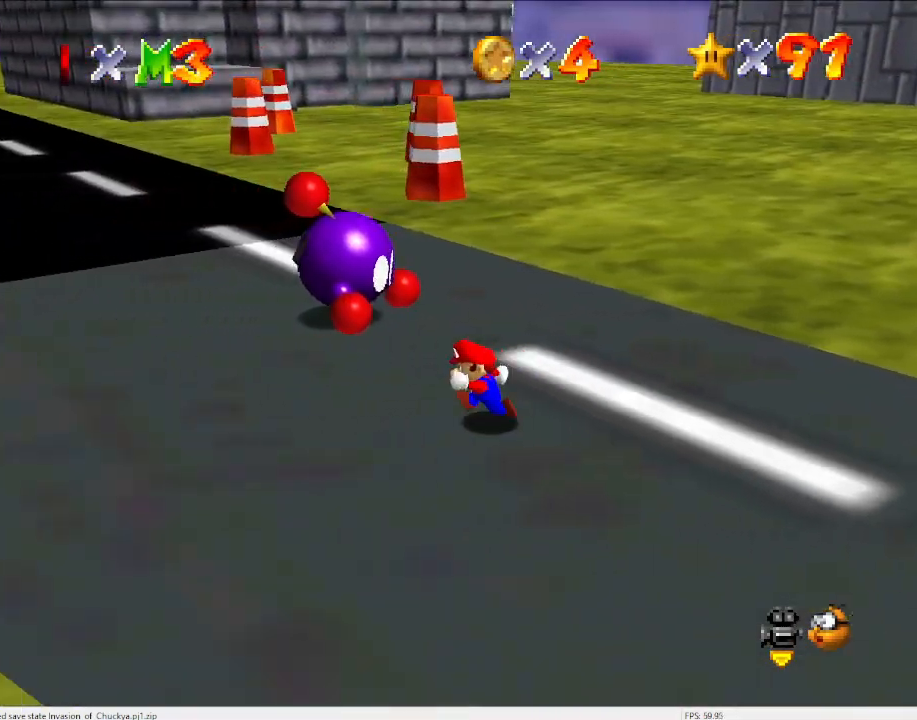
{"buttons": [], "left_stick": "up", "events": [[267, "left_stick", "up-left"], [367, "left_stick", "up"]]}
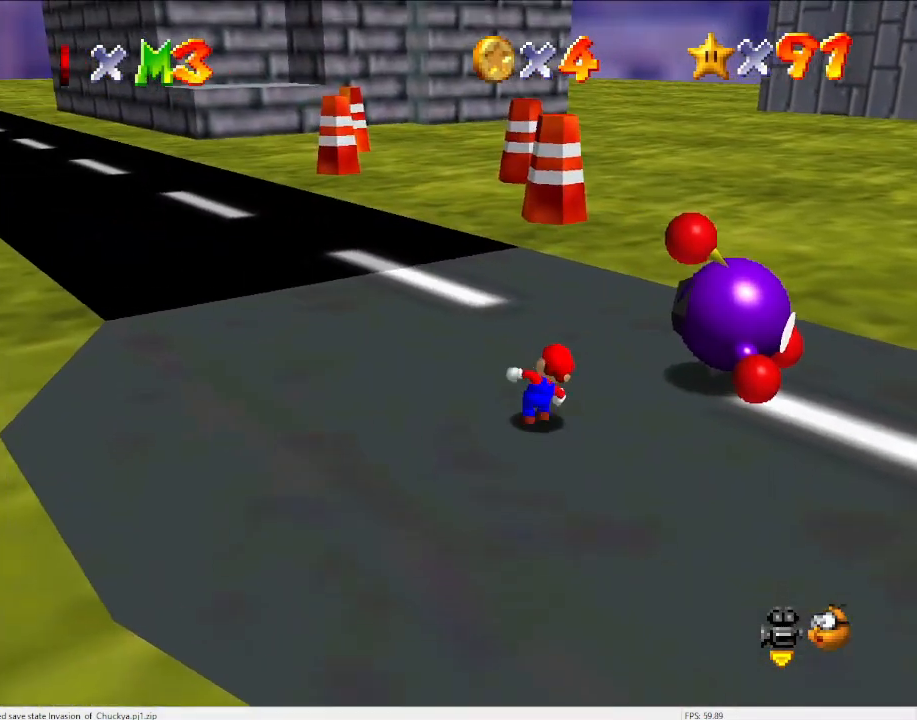
{"buttons": ["A"], "left_stick": "up", "events": [[467, "A", "down"]]}
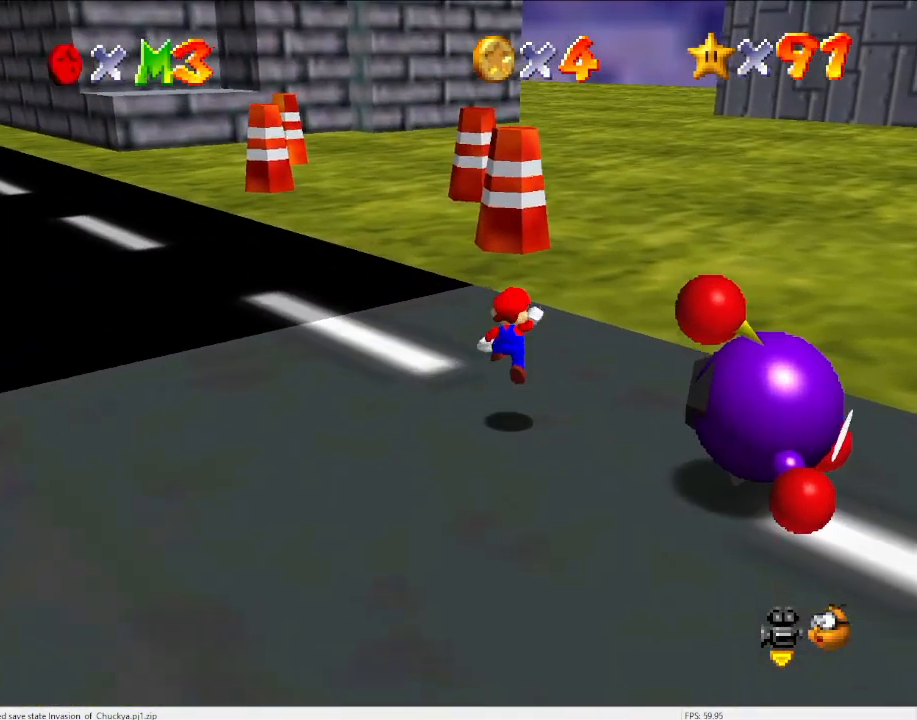
{"buttons": [], "left_stick": "up-left", "events": [[100, "A", "up"], [300, "C_LEFT", "down"], [433, "C_LEFT", "up"], [433, "left_stick", "up-left"]]}
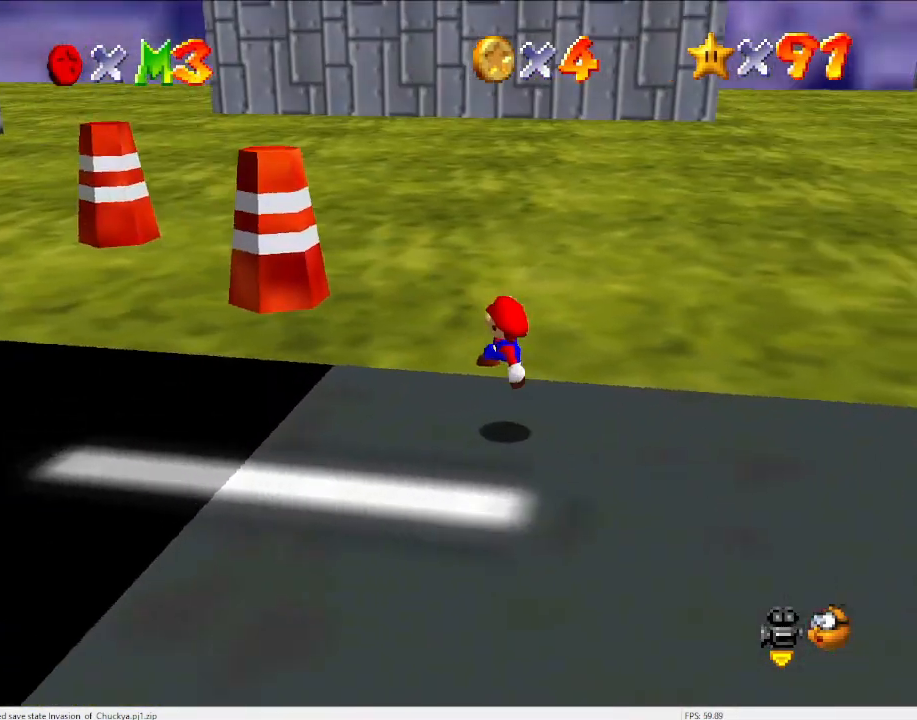
{"buttons": ["A"], "left_stick": "center", "events": [[167, "A", "down"], [500, "left_stick", "center"]]}
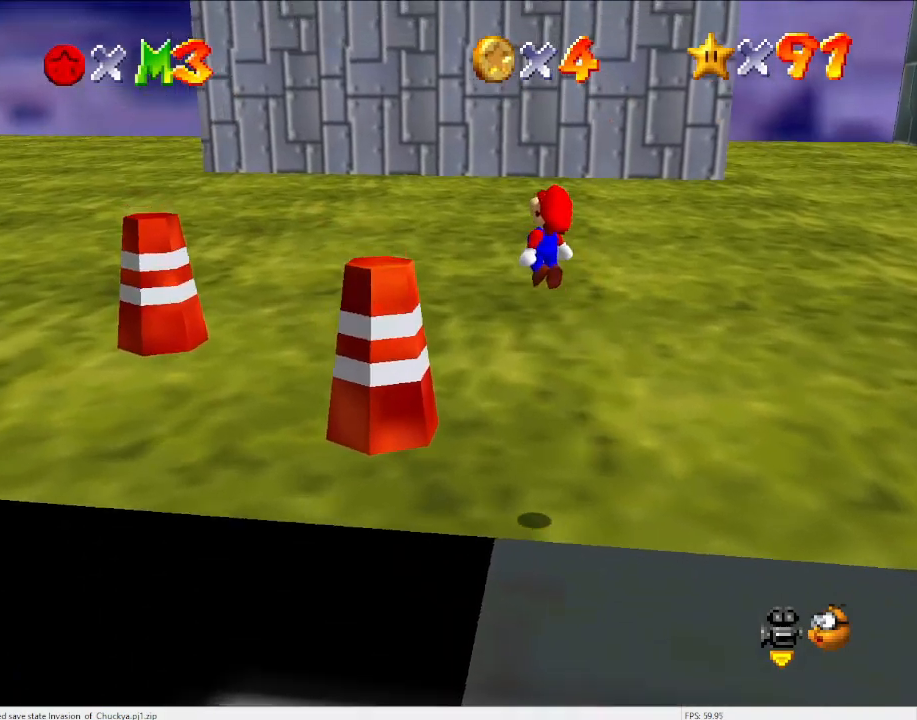
{"buttons": [], "left_stick": "center", "events": [[133, "left_stick", "down-right"], [233, "B", "down"], [267, "left_stick", "center"], [333, "B", "up"], [400, "A", "up"]]}
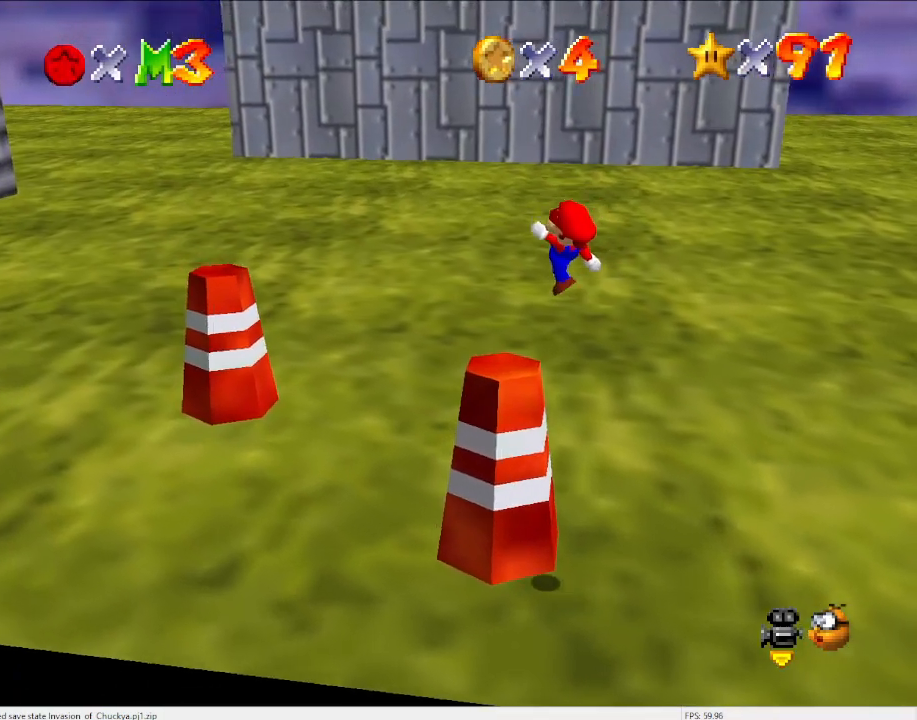
{"buttons": ["A"], "left_stick": "left", "events": [[100, "left_stick", "up-left"], [233, "A", "down"], [500, "left_stick", "left"]]}